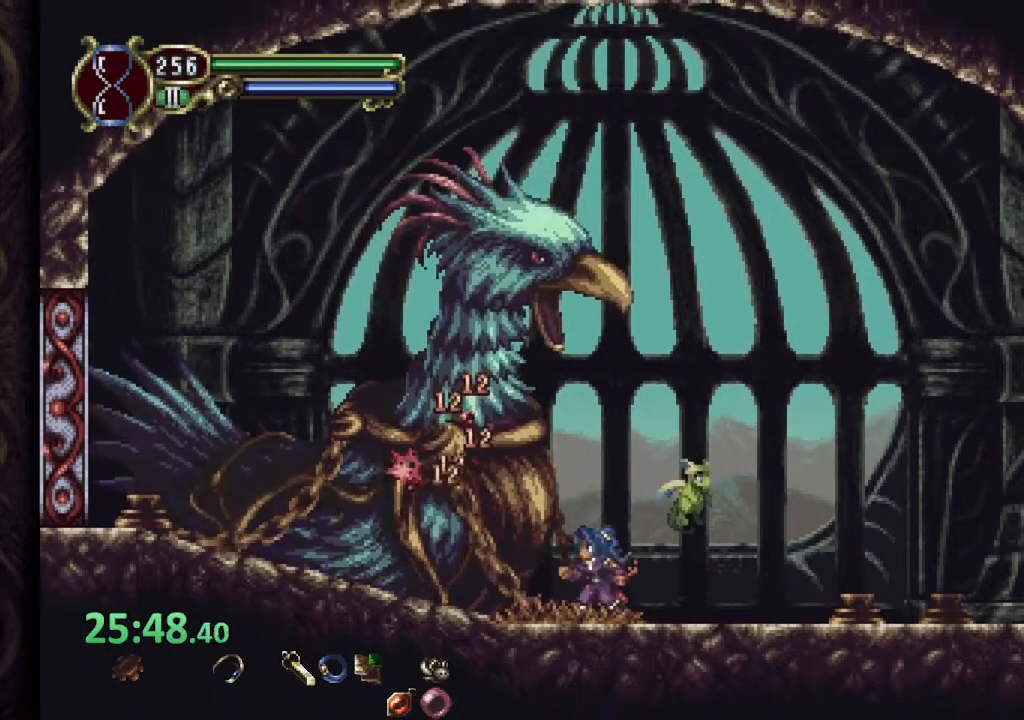
Gameplay with a controller (PlayStation layout); each line is a JSON object with the inputs held at the frame after it. "events" lists button and stick changes between this image and that frame as [ms after this image, input, new state], when the widget could be followed in between. Not read: L1 R1.
{"buttons": ["L2"], "left_stick": "center", "right_stick": "center", "events": [[67, "R2", "down"], [117, "SQUARE", "down"], [133, "L2", "up"], [167, "SQUARE", "up"], [183, "R2", "up"], [217, "SQUARE", "down"], [283, "SQUARE", "up"], [467, "L2", "down"]]}
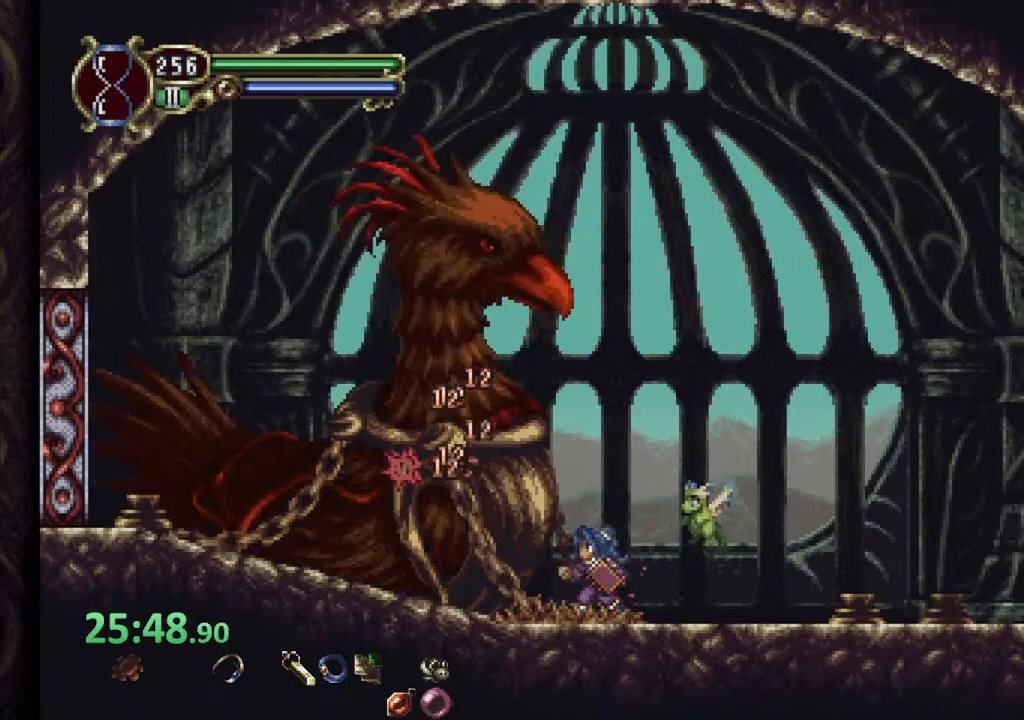
{"buttons": ["L2", "R2"], "left_stick": "center", "right_stick": "center", "events": [[33, "R2", "down"], [83, "SQUARE", "down"], [100, "L2", "up"], [133, "SQUARE", "up"], [150, "R2", "up"], [183, "SQUARE", "down"], [250, "SQUARE", "up"], [417, "L2", "down"], [483, "R2", "down"]]}
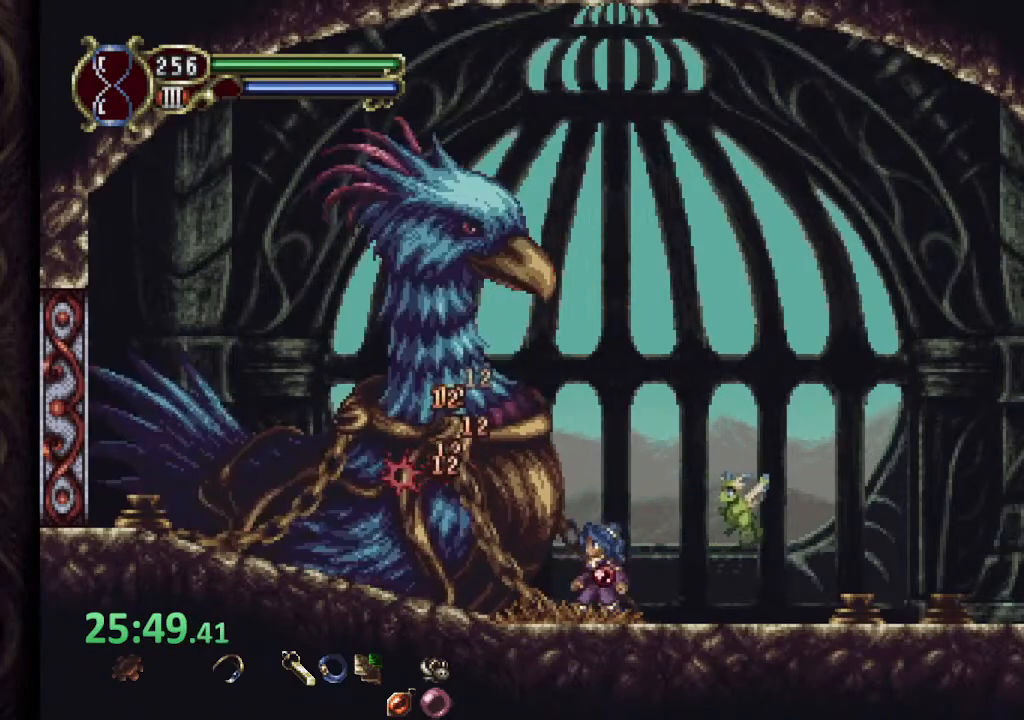
{"buttons": ["R2"], "left_stick": "center", "right_stick": "center", "events": [[17, "SQUARE", "down"], [50, "L2", "up"], [67, "SQUARE", "up"], [100, "R2", "up"], [133, "SQUARE", "down"], [200, "SQUARE", "up"], [333, "L2", "down"], [417, "R2", "down"], [450, "SQUARE", "down"], [467, "L2", "up"], [500, "SQUARE", "up"]]}
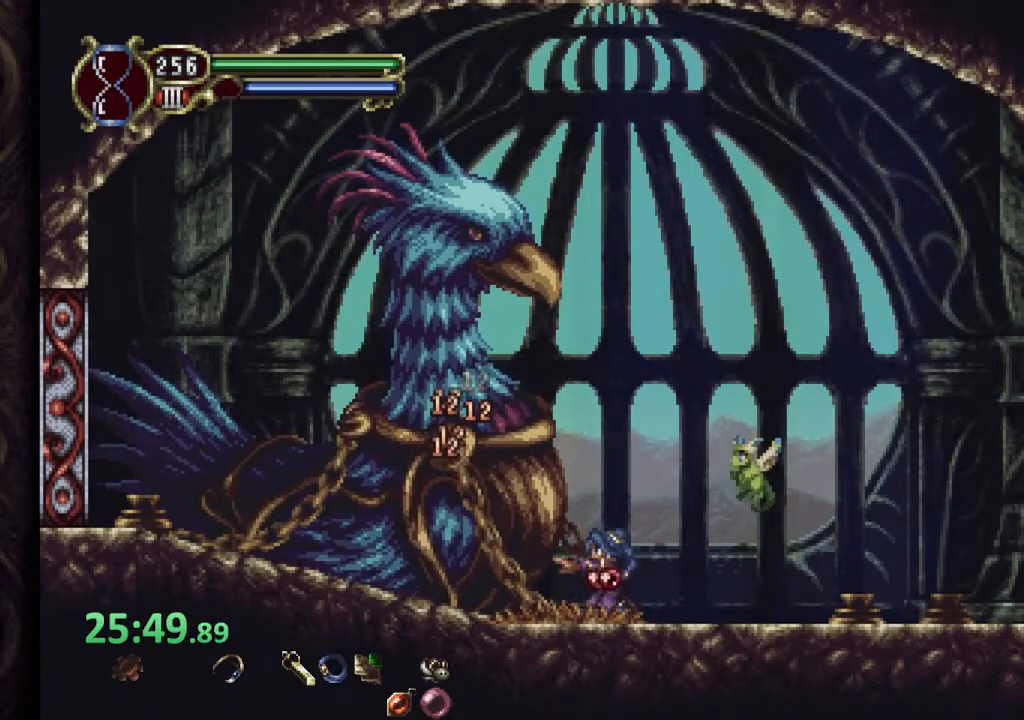
{"buttons": ["SQUARE"], "left_stick": "center", "right_stick": "center", "events": [[33, "R2", "up"], [67, "SQUARE", "down"], [133, "SQUARE", "up"], [300, "L2", "down"], [350, "R2", "down"], [383, "SQUARE", "down"], [417, "L2", "up"], [433, "SQUARE", "up"], [483, "R2", "up"], [500, "SQUARE", "down"]]}
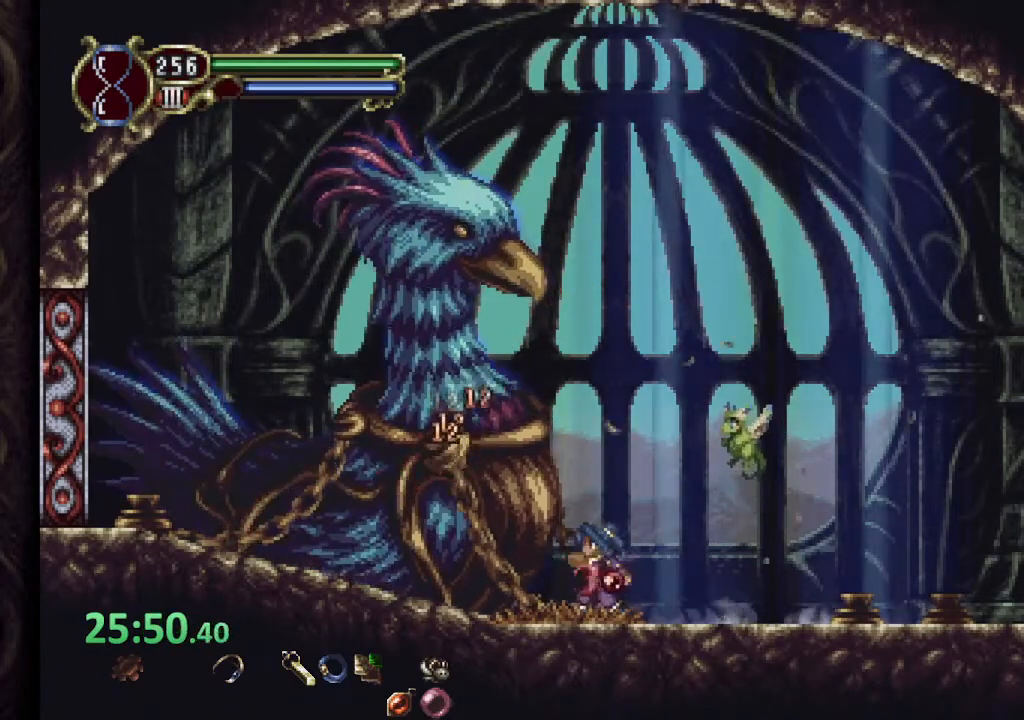
{"buttons": [], "left_stick": "center", "right_stick": "center", "events": [[67, "SQUARE", "up"]]}
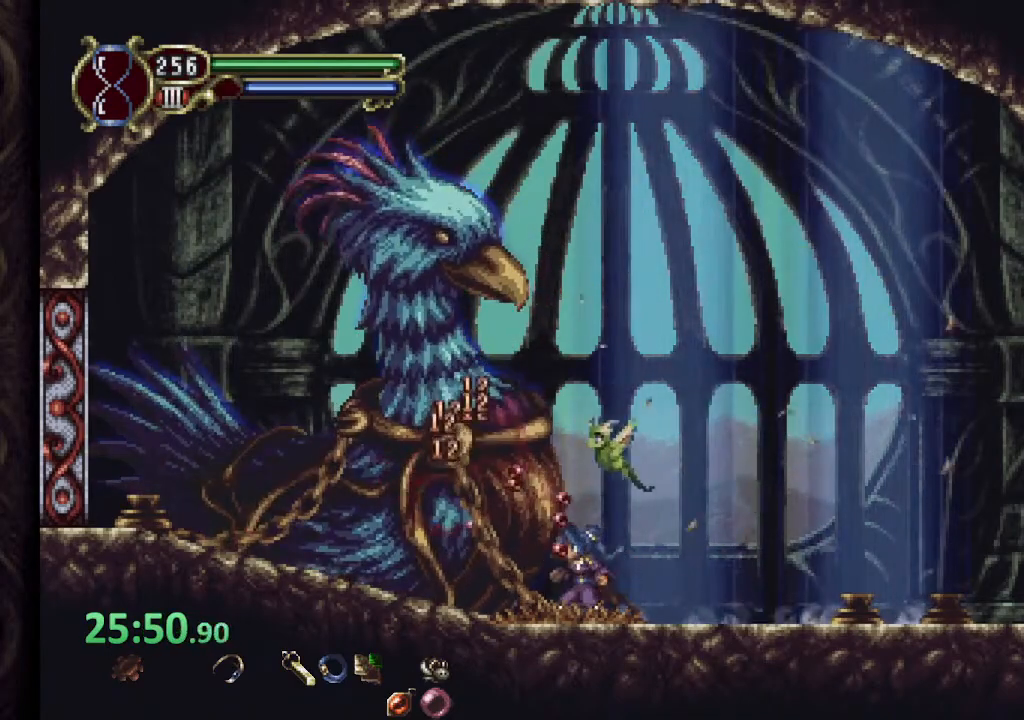
{"buttons": ["SQUARE"], "left_stick": "center", "right_stick": "center", "events": [[217, "L2", "down"], [283, "R2", "down"], [317, "L2", "up"], [333, "SQUARE", "down"], [383, "SQUARE", "up"], [400, "R2", "up"], [450, "SQUARE", "down"]]}
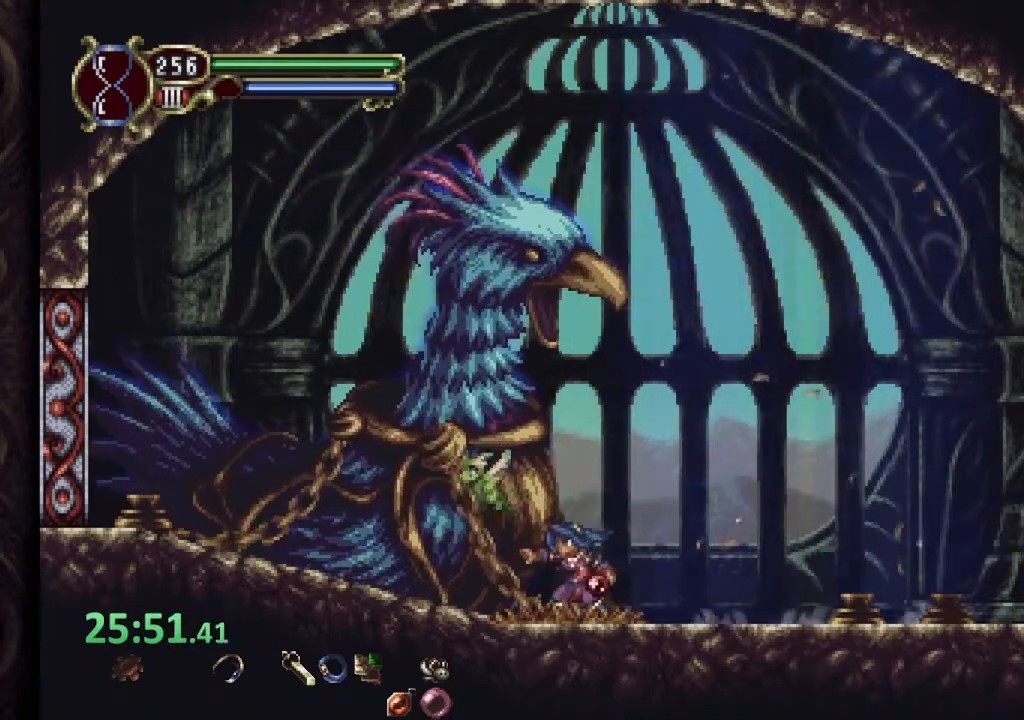
{"buttons": [], "left_stick": "center", "right_stick": "center", "events": [[17, "SQUARE", "up"], [233, "L2", "down"], [300, "R2", "down"], [333, "L2", "up"], [333, "SQUARE", "down"], [367, "SQUARE", "up"], [417, "R2", "up"], [433, "SQUARE", "down"], [500, "SQUARE", "up"]]}
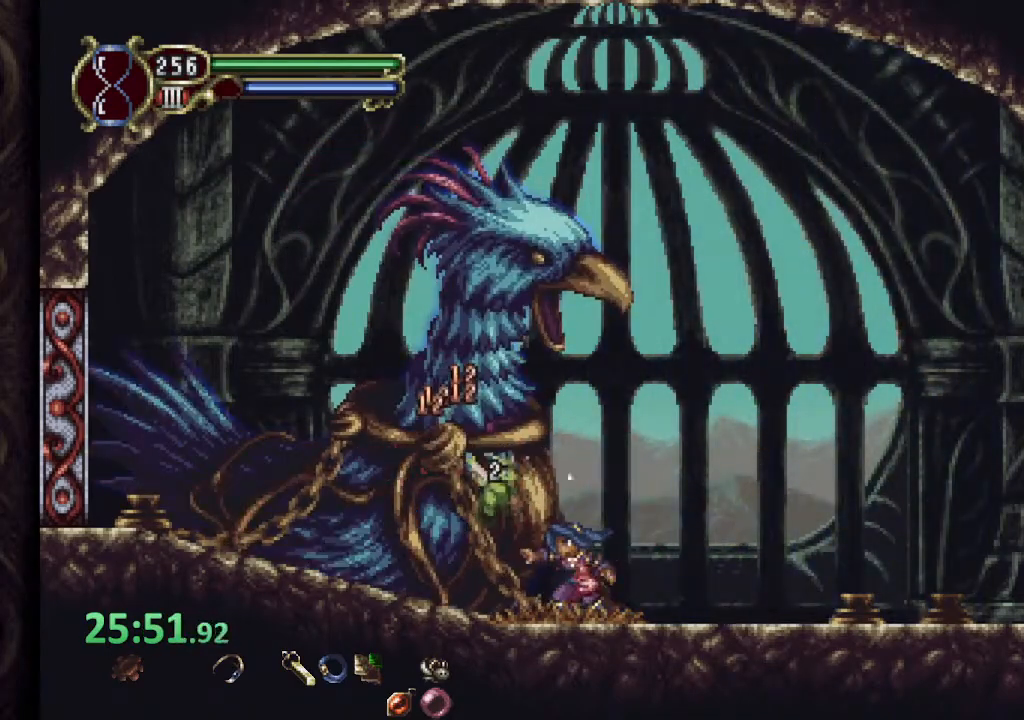
{"buttons": [], "left_stick": "center", "right_stick": "center", "events": [[133, "L2", "down"], [233, "R2", "down"], [267, "L2", "up"], [283, "SQUARE", "down"], [300, "SQUARE", "up"], [333, "R2", "up"], [367, "SQUARE", "down"], [433, "SQUARE", "up"]]}
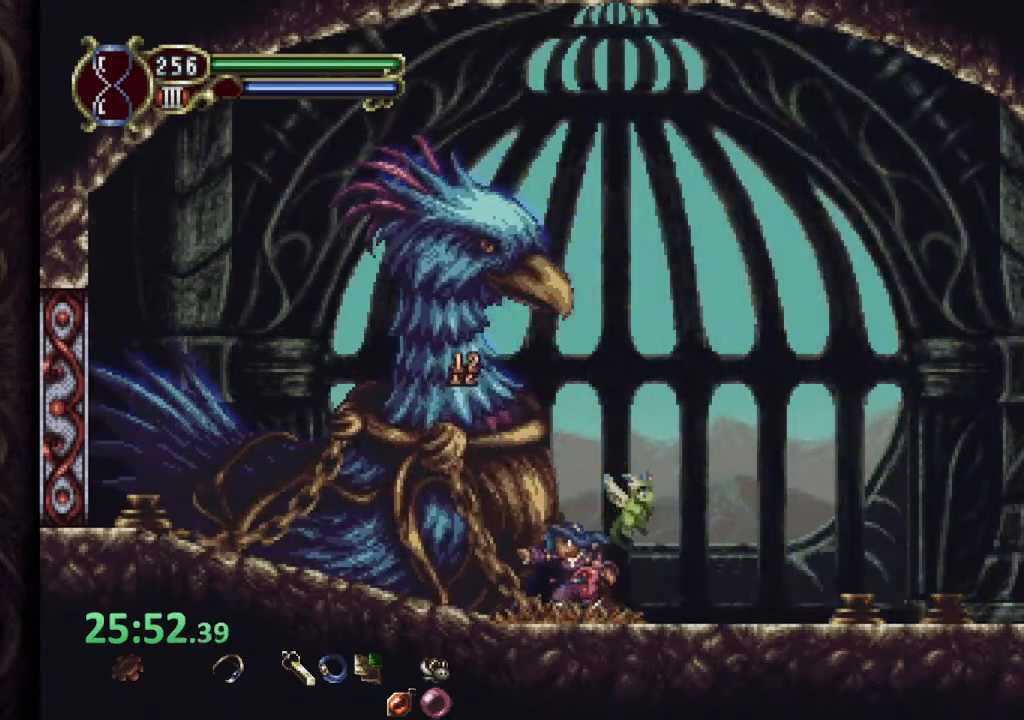
{"buttons": [], "left_stick": "center", "right_stick": "center", "events": [[83, "L2", "down"], [150, "R2", "down"], [183, "SQUARE", "down"], [200, "L2", "up"], [233, "R2", "up"], [233, "SQUARE", "up"], [300, "SQUARE", "down"], [350, "SQUARE", "up"]]}
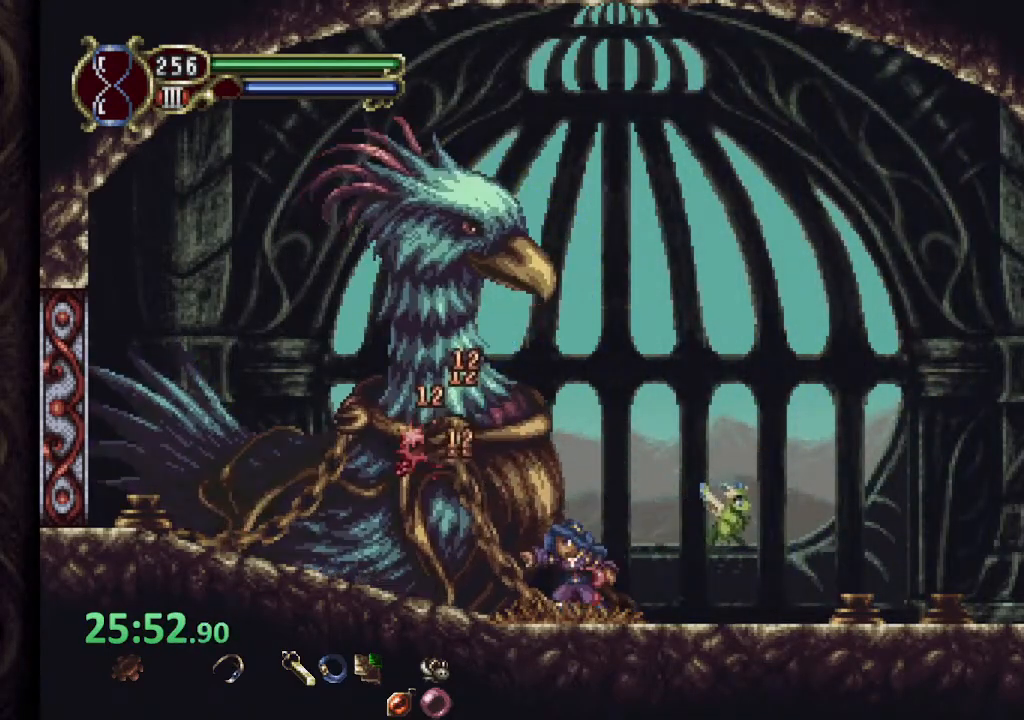
{"buttons": ["L2"], "left_stick": "center", "right_stick": "center", "events": [[17, "L2", "down"], [100, "R2", "down"], [150, "L2", "up"], [150, "SQUARE", "down"], [200, "SQUARE", "up"], [217, "R2", "up"], [250, "SQUARE", "down"], [317, "SQUARE", "up"], [500, "L2", "down"]]}
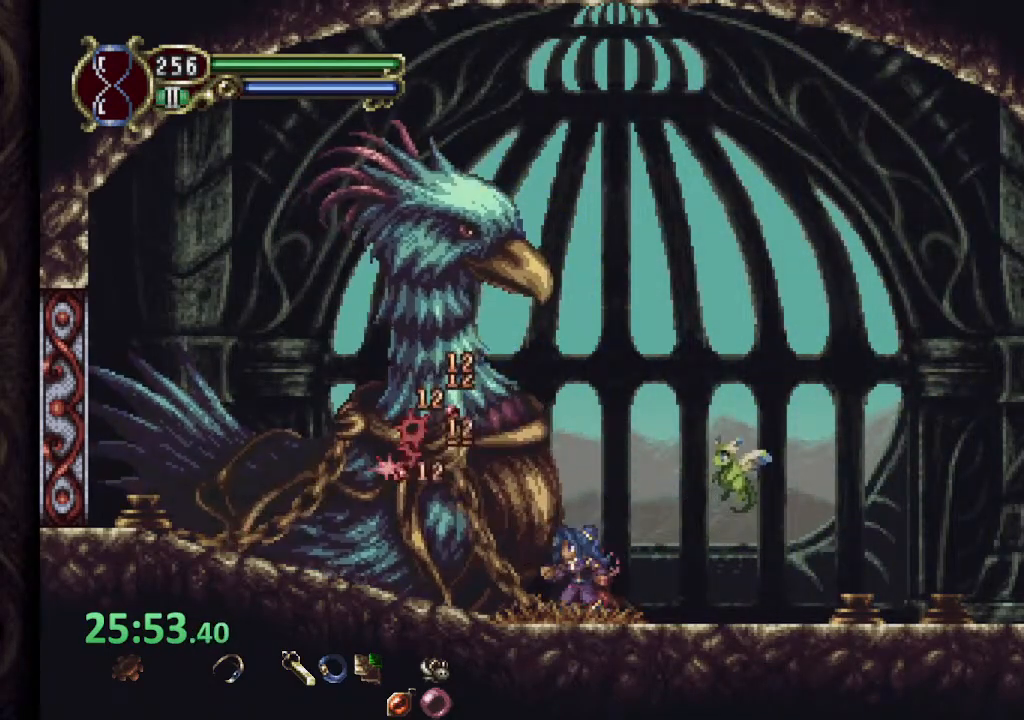
{"buttons": [], "left_stick": "center", "right_stick": "center", "events": [[67, "R2", "down"], [117, "L2", "up"], [117, "SQUARE", "down"], [167, "SQUARE", "up"], [183, "R2", "up"], [217, "SQUARE", "down"], [300, "SQUARE", "up"]]}
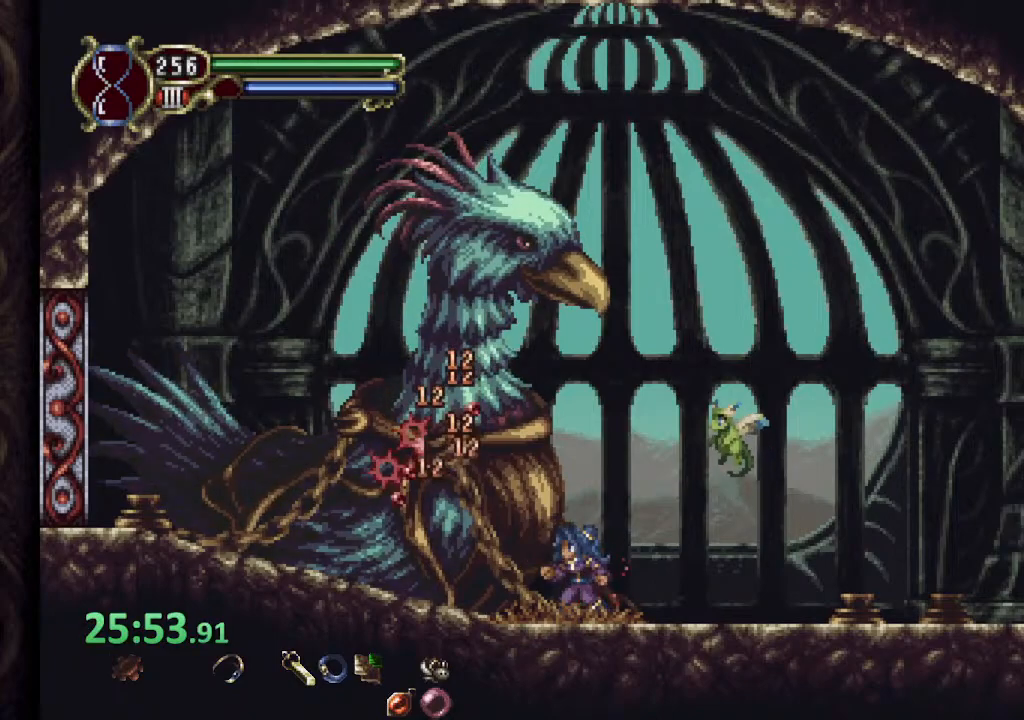
{"buttons": [], "left_stick": "center", "right_stick": "center", "events": [[33, "L2", "down"], [117, "R2", "down"], [150, "L2", "up"], [150, "SQUARE", "down"], [200, "SQUARE", "up"], [233, "R2", "up"], [267, "SQUARE", "down"], [350, "SQUARE", "up"]]}
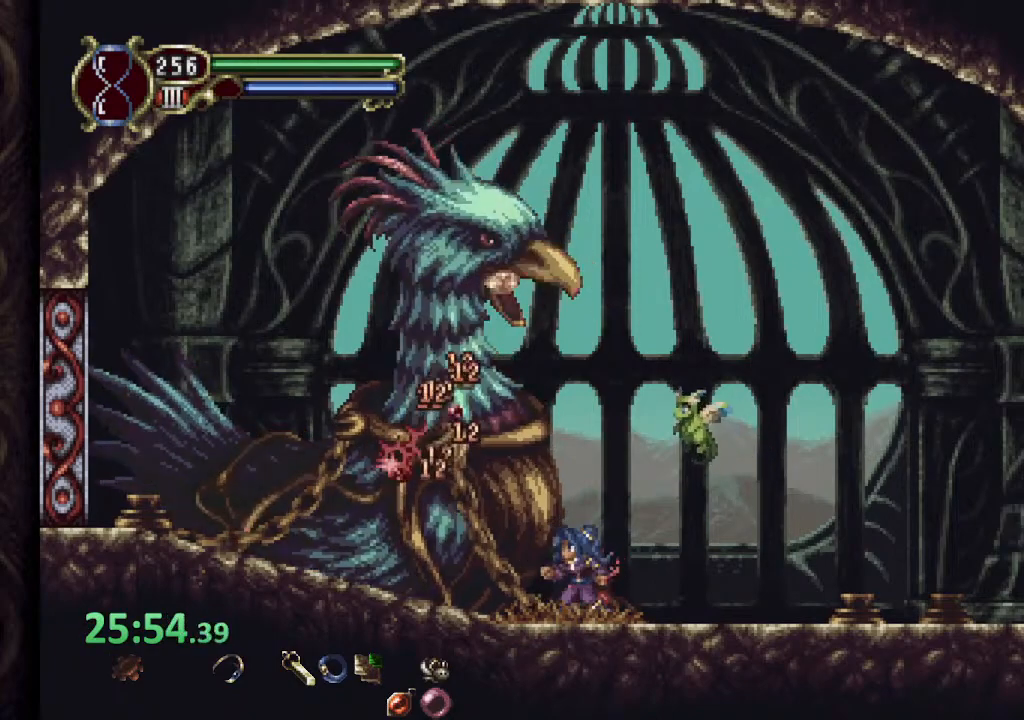
{"buttons": [], "left_stick": "center", "right_stick": "center", "events": [[100, "L2", "down"], [150, "R2", "down"], [200, "SQUARE", "down"], [233, "L2", "up"], [233, "SQUARE", "up"], [267, "R2", "up"], [283, "SQUARE", "down"], [367, "SQUARE", "up"]]}
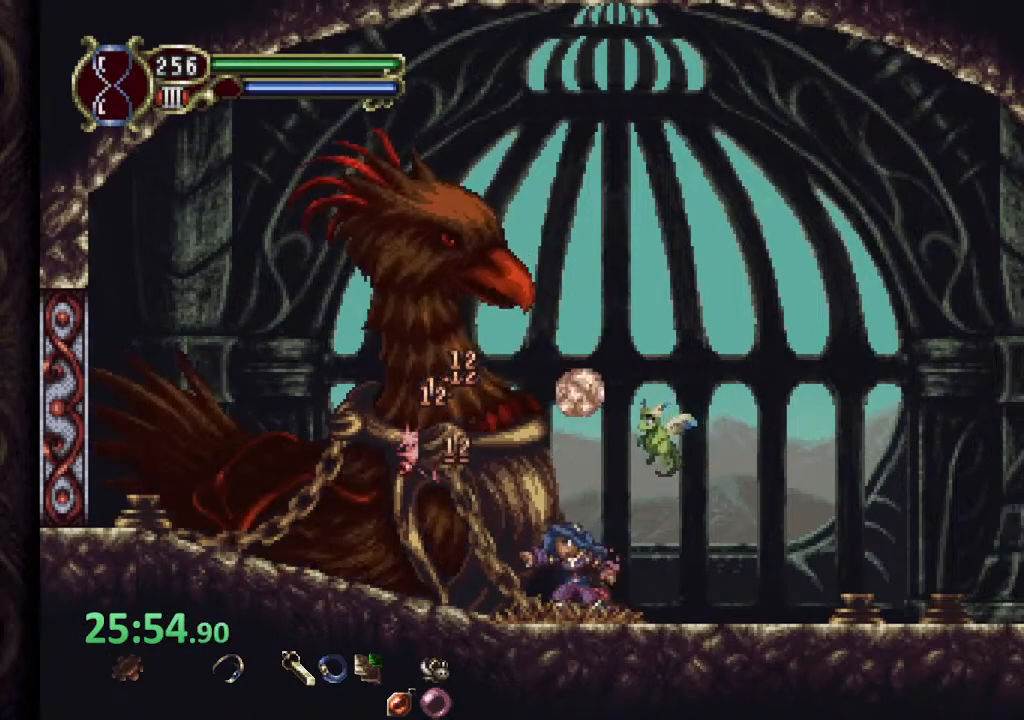
{"buttons": [], "left_stick": "center", "right_stick": "center", "events": [[117, "L2", "down"], [200, "R2", "down"], [233, "L2", "up"], [250, "SQUARE", "down"], [300, "SQUARE", "up"], [317, "R2", "up"], [350, "SQUARE", "down"], [433, "SQUARE", "up"]]}
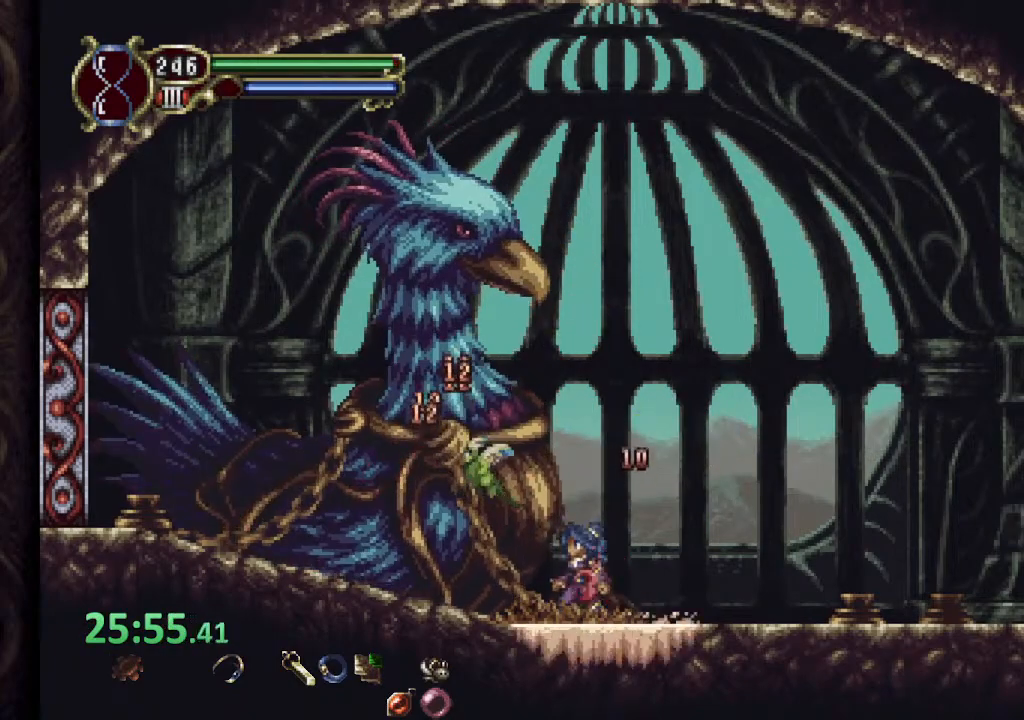
{"buttons": [], "left_stick": "center", "right_stick": "center", "events": [[117, "L2", "down"], [200, "R2", "down"], [233, "SQUARE", "down"], [250, "L2", "up"], [283, "SQUARE", "up"], [333, "R2", "up"], [350, "SQUARE", "down"], [417, "SQUARE", "up"]]}
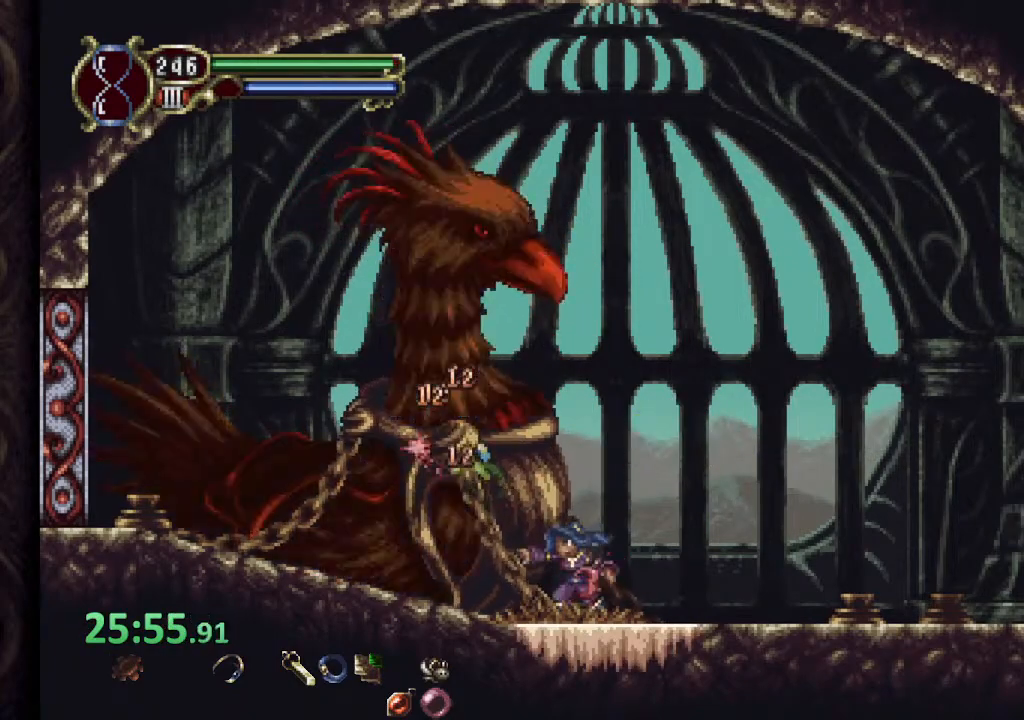
{"buttons": [], "left_stick": "center", "right_stick": "center", "events": [[167, "L2", "down"], [233, "R2", "down"], [267, "SQUARE", "down"], [300, "L2", "up"], [317, "SQUARE", "up"], [333, "R2", "up"], [383, "SQUARE", "down"], [450, "SQUARE", "up"]]}
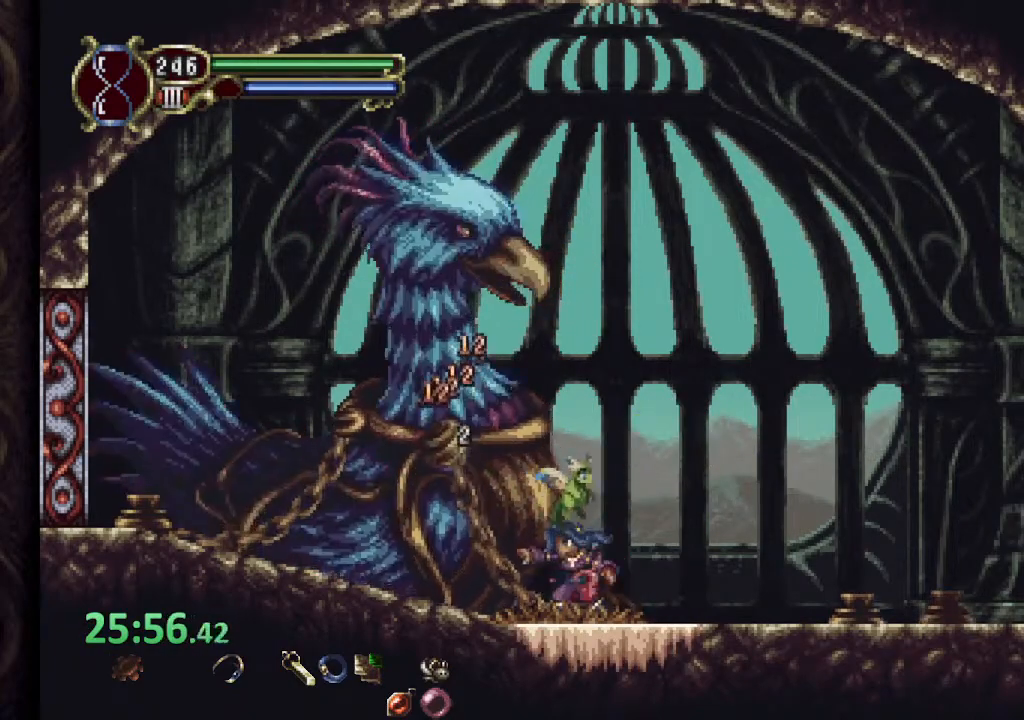
{"buttons": [], "left_stick": "center", "right_stick": "center", "events": [[183, "L2", "down"], [233, "R2", "down"], [267, "SQUARE", "down"], [283, "L2", "up"], [300, "SQUARE", "up"], [350, "R2", "up"], [367, "SQUARE", "down"], [450, "SQUARE", "up"]]}
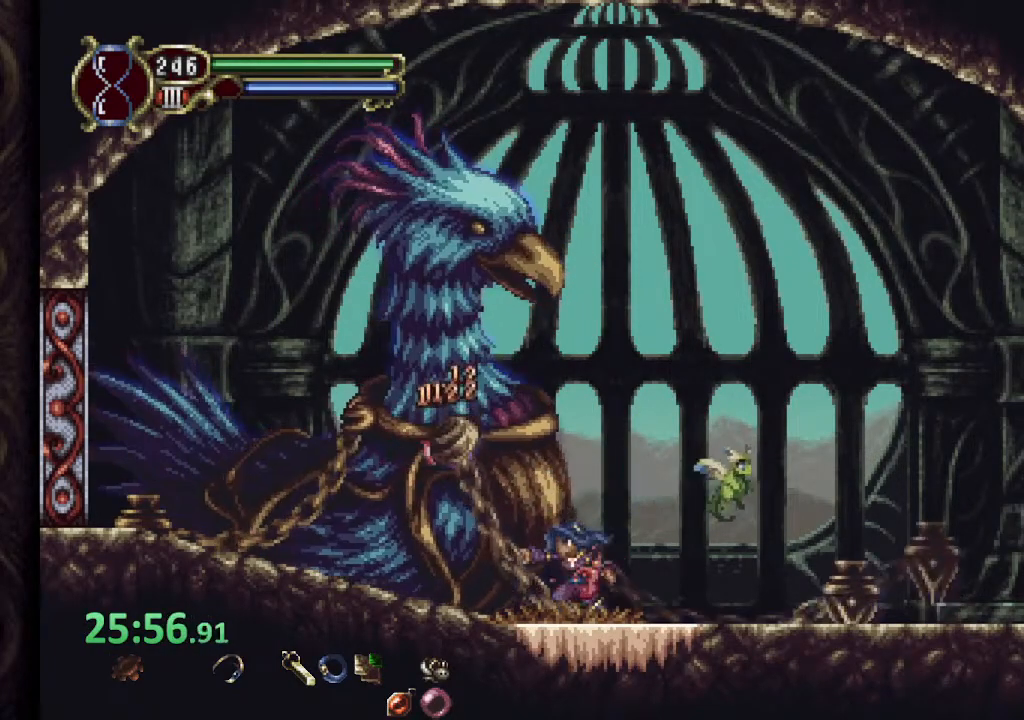
{"buttons": [], "left_stick": "center", "right_stick": "center", "events": [[167, "L2", "down"], [217, "R2", "down"], [250, "SQUARE", "down"], [283, "L2", "up"], [317, "SQUARE", "up"], [333, "R2", "up"], [367, "SQUARE", "down"], [417, "SQUARE", "up"]]}
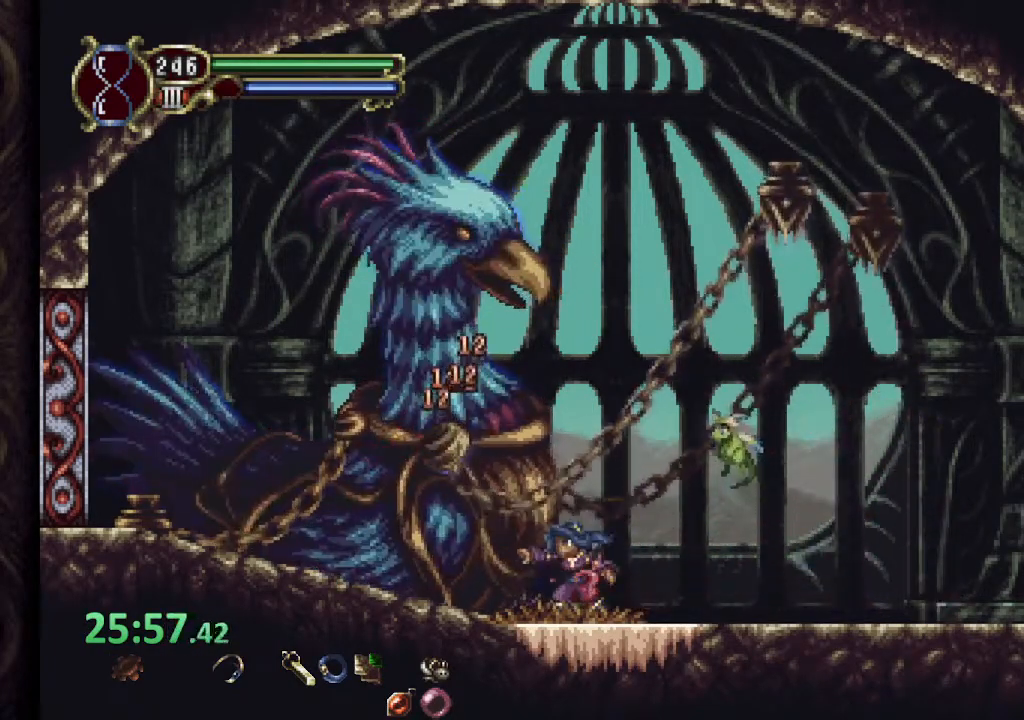
{"buttons": [], "left_stick": "center", "right_stick": "center", "events": [[183, "L2", "down"], [250, "R2", "down"], [283, "SQUARE", "down"], [317, "L2", "up"], [333, "SQUARE", "up"], [367, "R2", "up"], [400, "SQUARE", "down"], [467, "SQUARE", "up"]]}
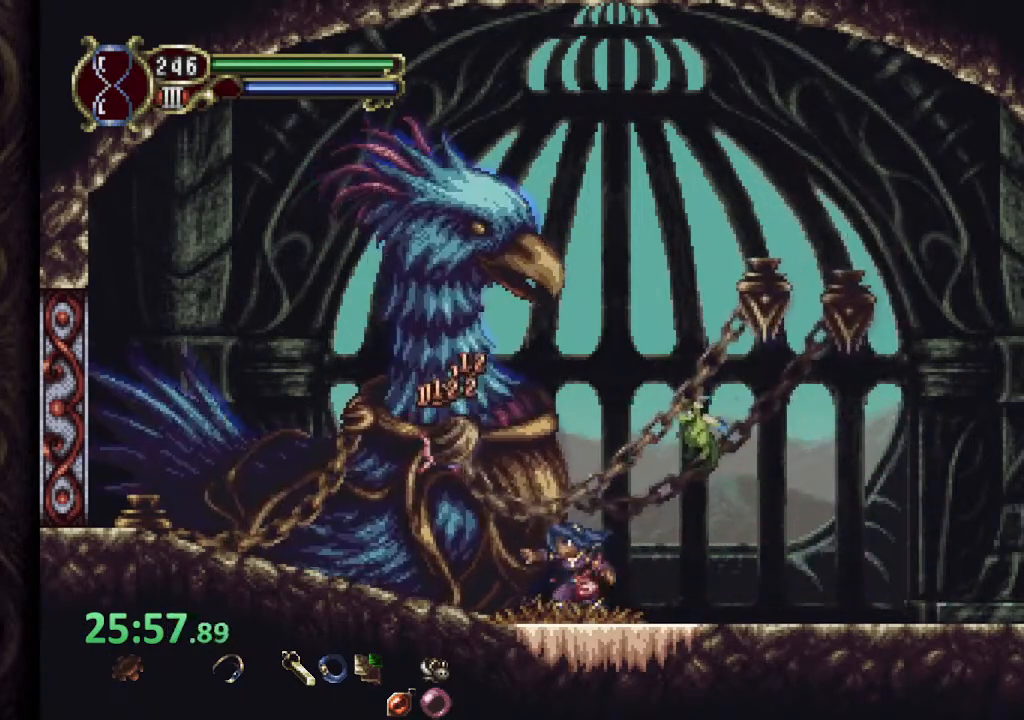
{"buttons": [], "left_stick": "center", "right_stick": "center", "events": [[183, "L2", "down"], [250, "R2", "down"], [283, "SQUARE", "down"], [317, "L2", "up"], [333, "SQUARE", "up"], [400, "R2", "up"], [400, "SQUARE", "down"], [433, "SQUARE", "up"]]}
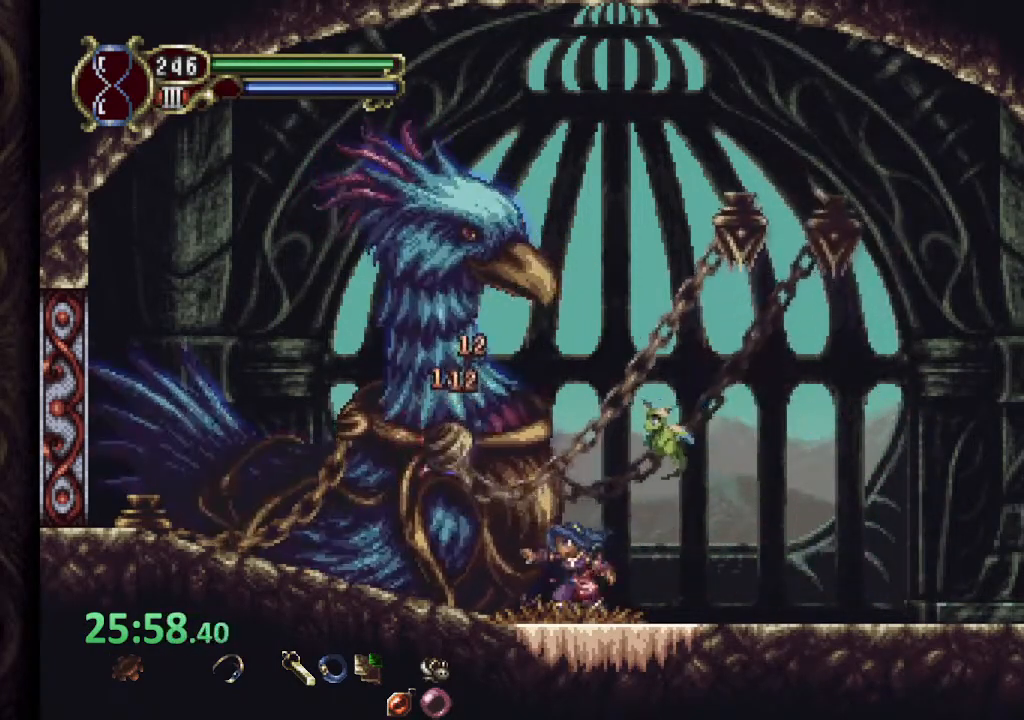
{"buttons": [], "left_stick": "center", "right_stick": "center", "events": [[183, "L2", "down"], [250, "R2", "down"], [300, "L2", "up"], [300, "SQUARE", "down"], [333, "SQUARE", "up"], [367, "R2", "up"], [417, "SQUARE", "down"], [467, "SQUARE", "up"]]}
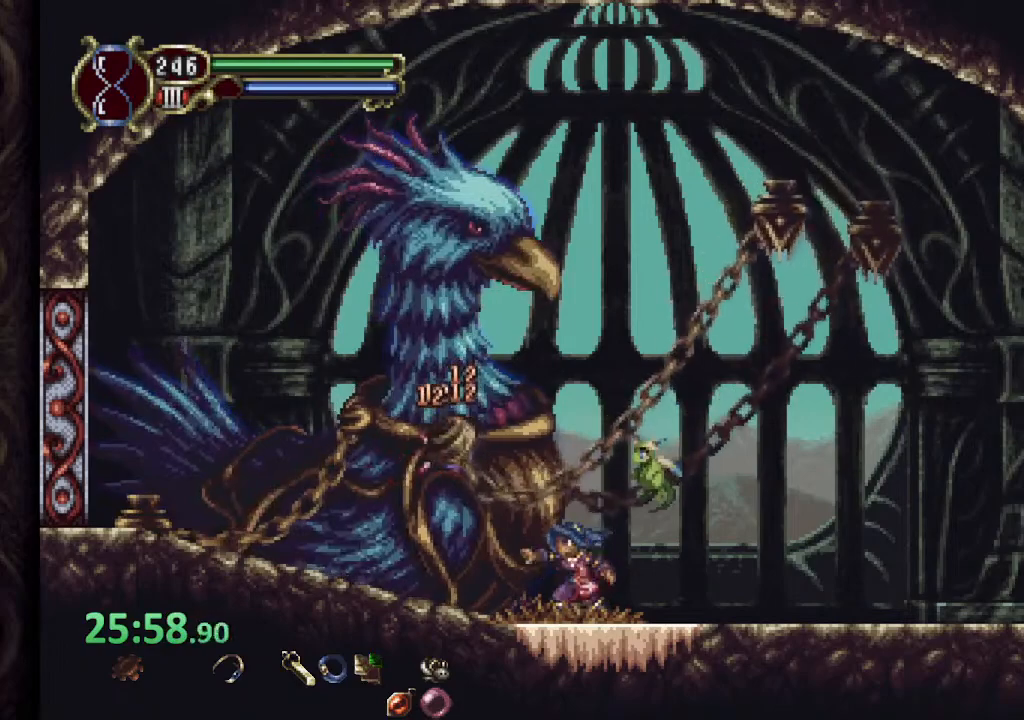
{"buttons": [], "left_stick": "center", "right_stick": "center", "events": [[183, "L2", "down"], [267, "R2", "down"], [300, "L2", "up"], [300, "SQUARE", "down"], [350, "SQUARE", "up"], [400, "R2", "up"], [400, "SQUARE", "down"], [483, "SQUARE", "up"]]}
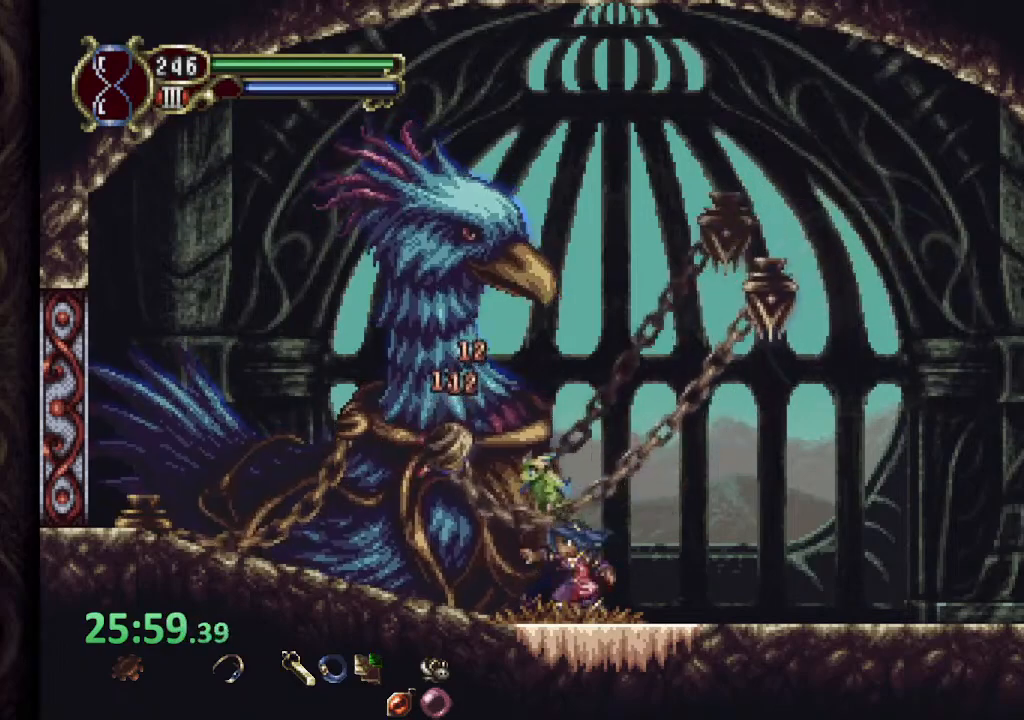
{"buttons": [], "left_stick": "right", "right_stick": "center", "events": [[250, "left_stick", "right"], [283, "CROSS", "down"], [433, "CROSS", "up"]]}
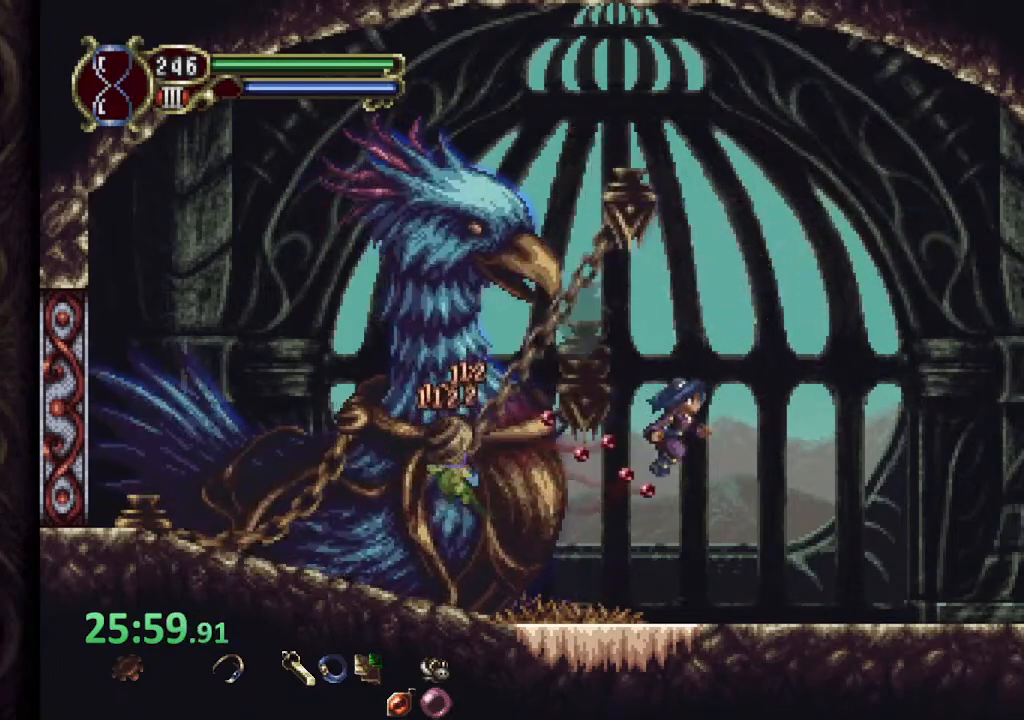
{"buttons": ["SQUARE"], "left_stick": "up-left", "right_stick": "center", "events": [[333, "CROSS", "down"], [333, "left_stick", "up-left"], [400, "SQUARE", "down"], [433, "CROSS", "up"], [433, "SQUARE", "up"], [500, "SQUARE", "down"]]}
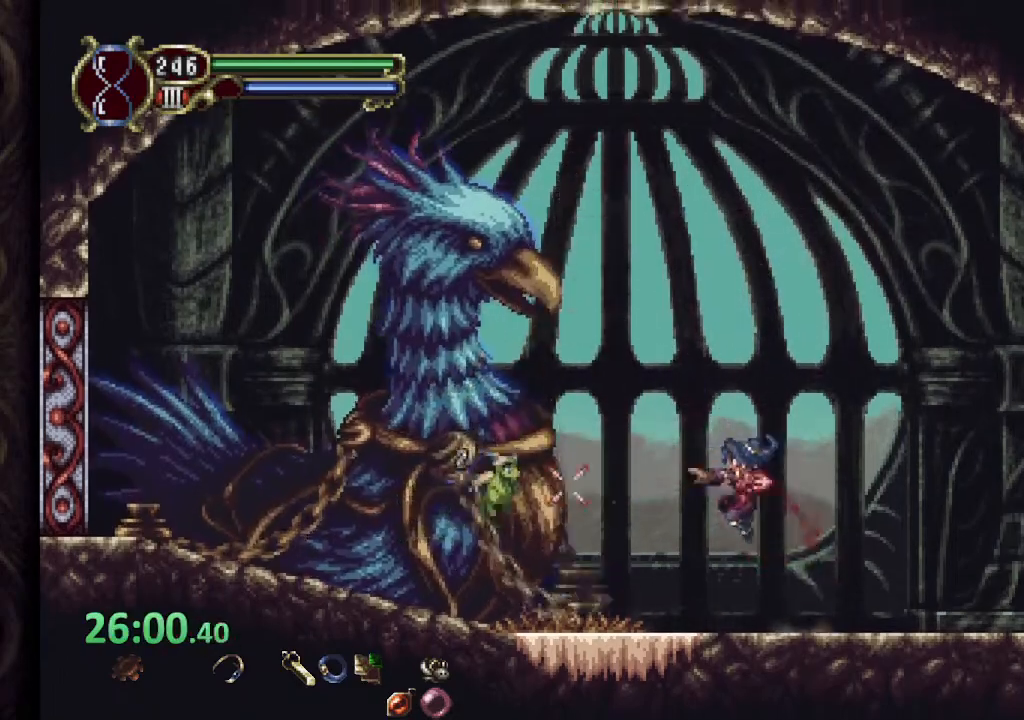
{"buttons": [], "left_stick": "right", "right_stick": "center", "events": [[67, "SQUARE", "up"], [117, "SQUARE", "down"], [167, "left_stick", "center"], [200, "SQUARE", "up"], [267, "left_stick", "up-right"], [350, "left_stick", "right"]]}
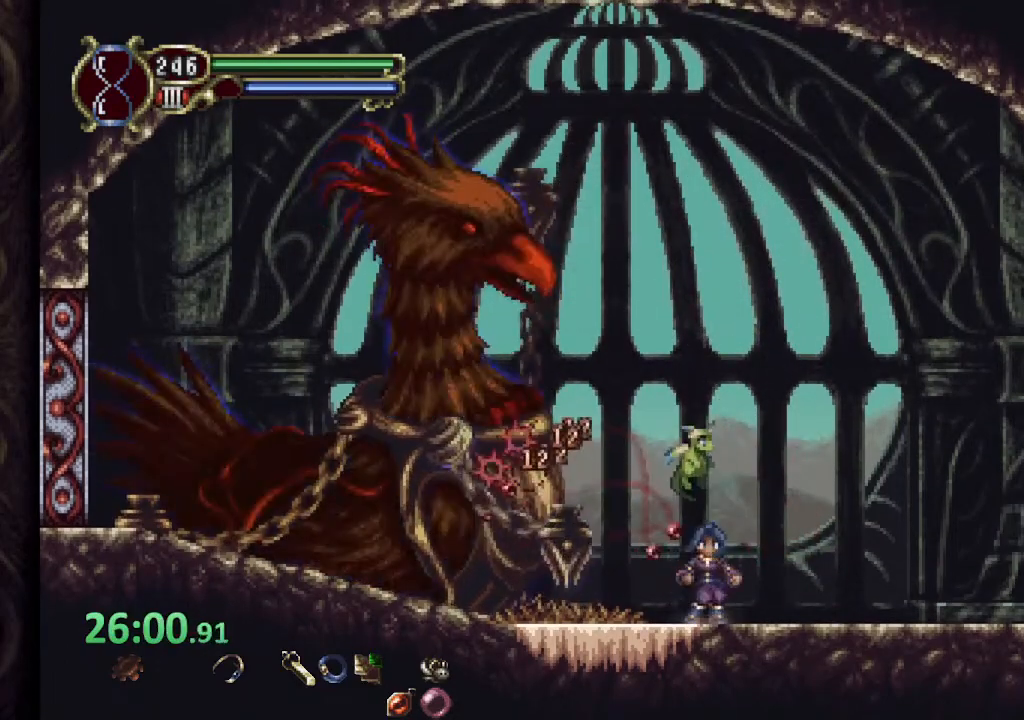
{"buttons": [], "left_stick": "right", "right_stick": "center", "events": []}
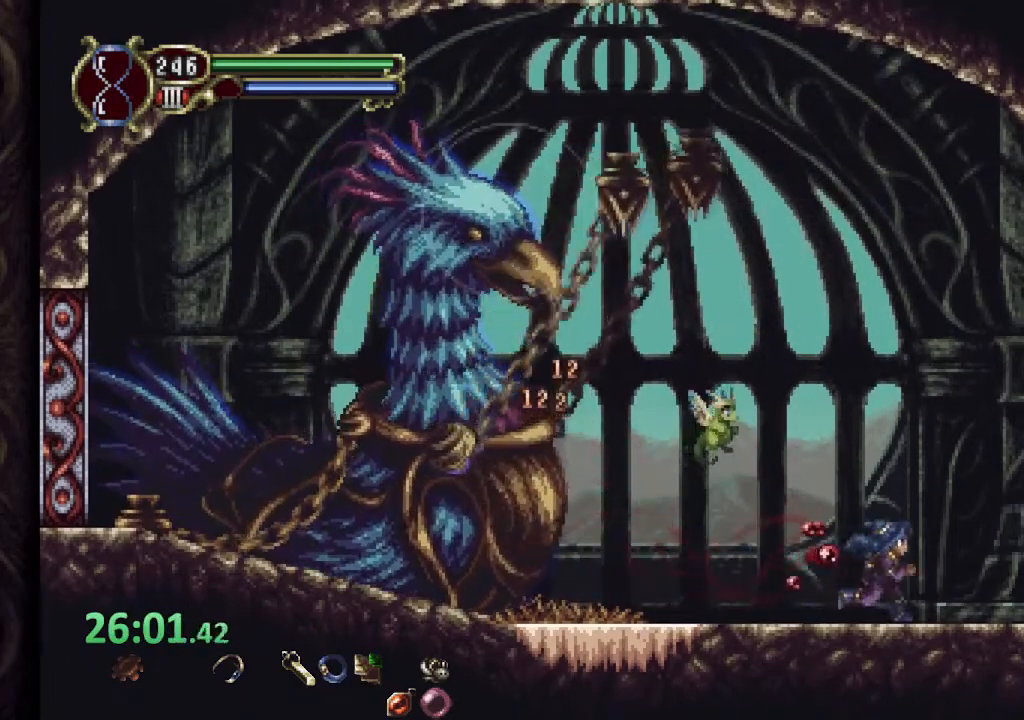
{"buttons": [], "left_stick": "left", "right_stick": "center", "events": [[367, "left_stick", "center"], [500, "left_stick", "left"]]}
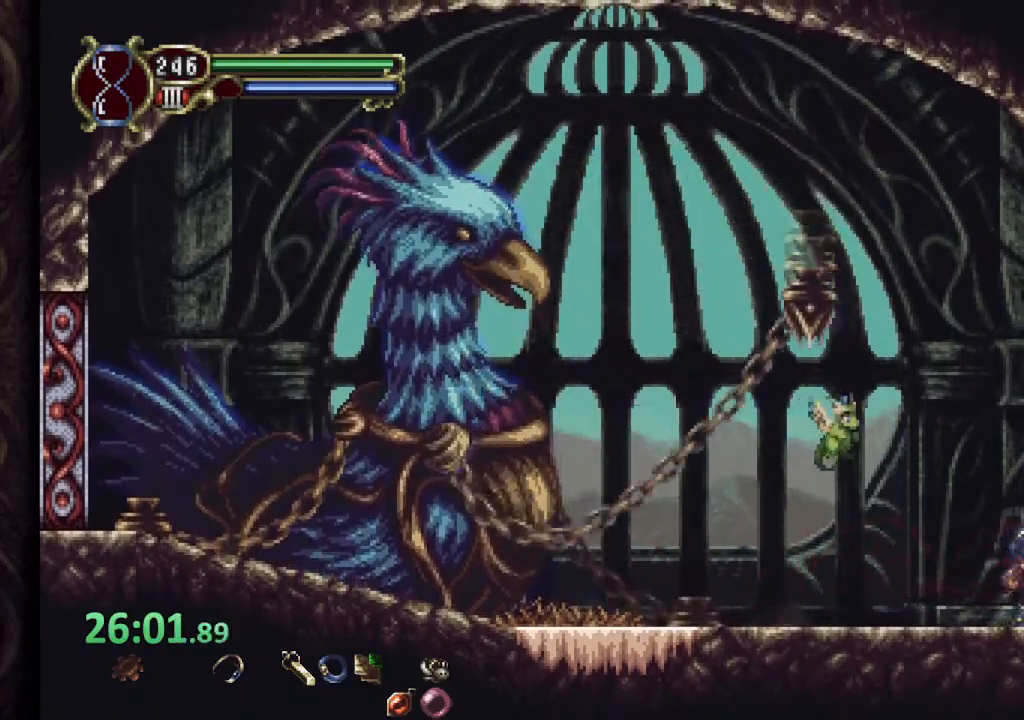
{"buttons": [], "left_stick": "left", "right_stick": "center", "events": [[17, "CROSS", "down"], [450, "CROSS", "up"]]}
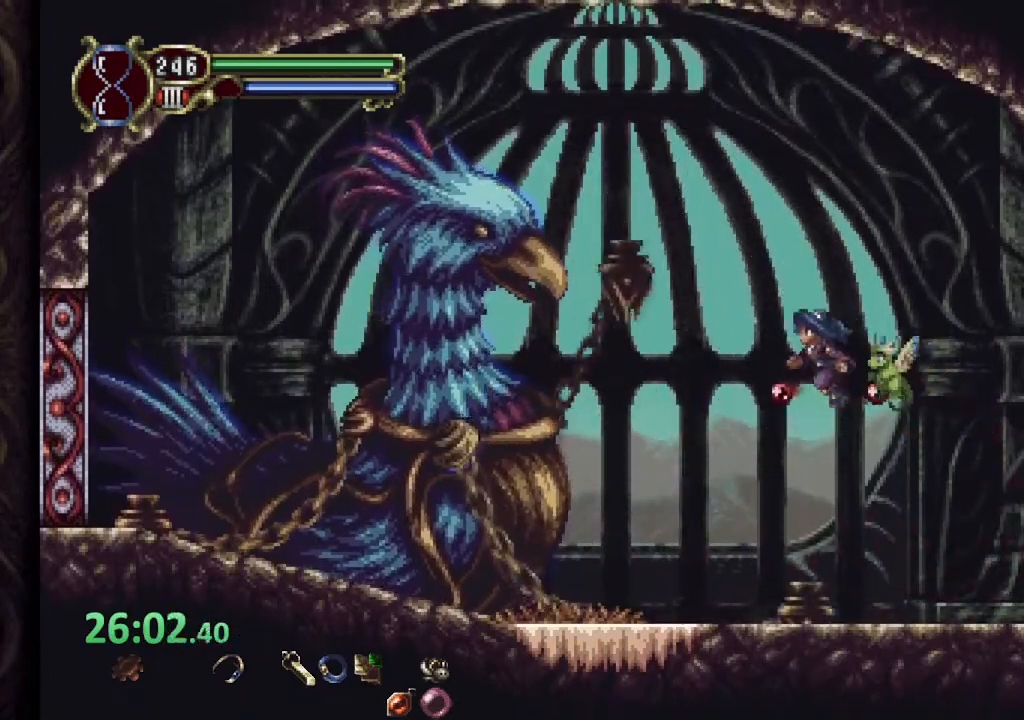
{"buttons": ["L2"], "left_stick": "center", "right_stick": "center", "events": [[150, "SQUARE", "down"], [200, "SQUARE", "up"], [283, "SQUARE", "down"], [350, "SQUARE", "up"], [483, "L2", "down"], [500, "left_stick", "center"]]}
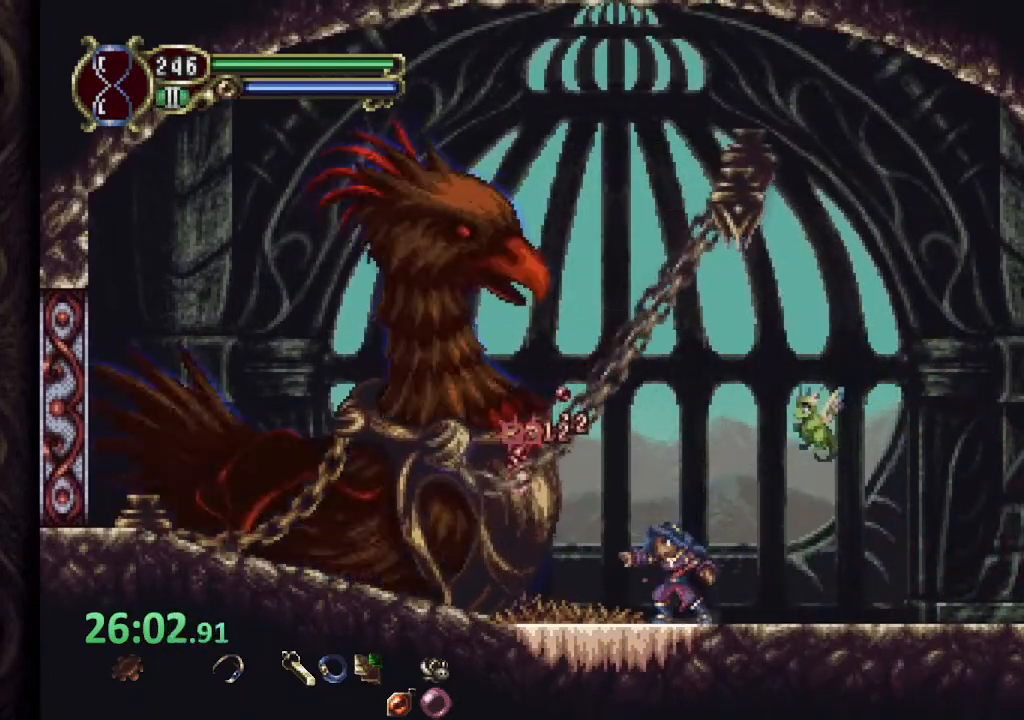
{"buttons": [], "left_stick": "center", "right_stick": "center", "events": [[117, "L2", "up"]]}
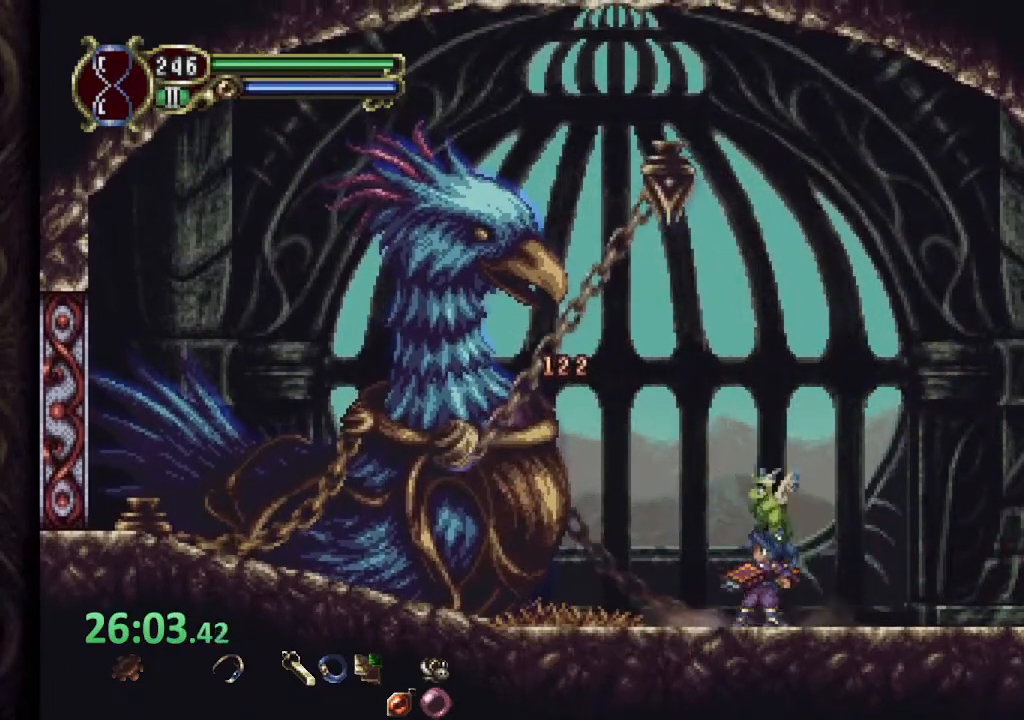
{"buttons": [], "left_stick": "center", "right_stick": "center", "events": [[267, "CROSS", "down"], [483, "CROSS", "up"]]}